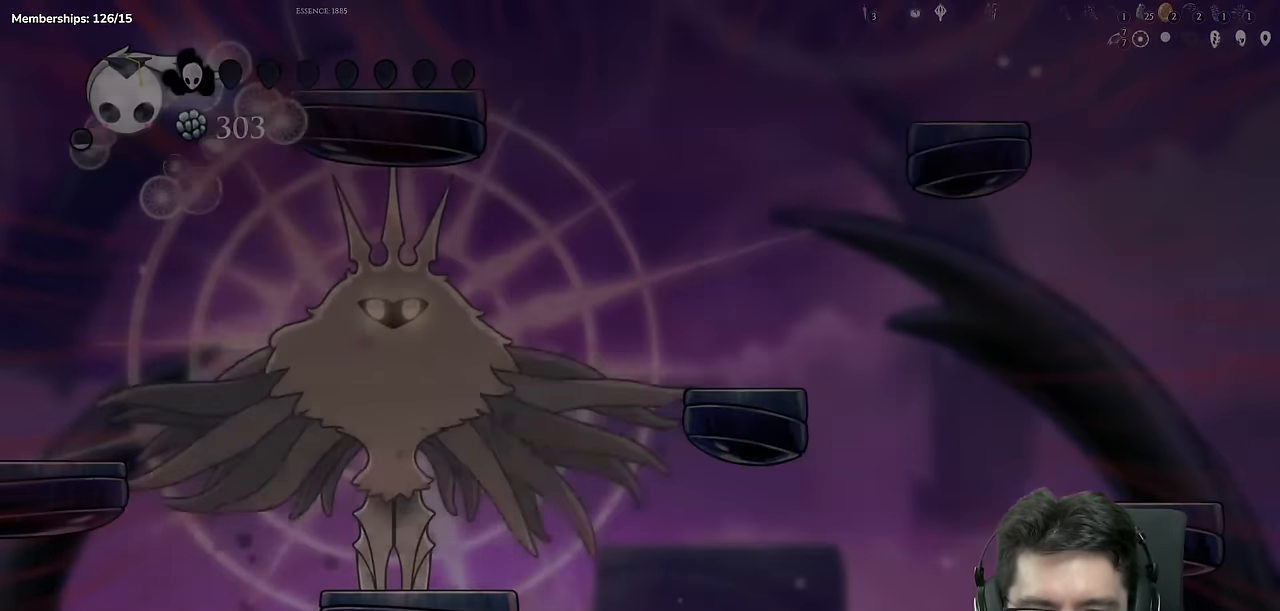
Gameplay with a controller (Xbox layout); each line is a JSON object with the inputs held at the frame after it. "events" lists button and stick changes between this image and that frame as [ms after this image, input, new state], when the widget could be followed in between. Not read: L1 L2 L3 R1 R2 R3.
{"buttons": [], "left_stick": "center", "right_stick": "center", "events": [[150, "A", "up"]]}
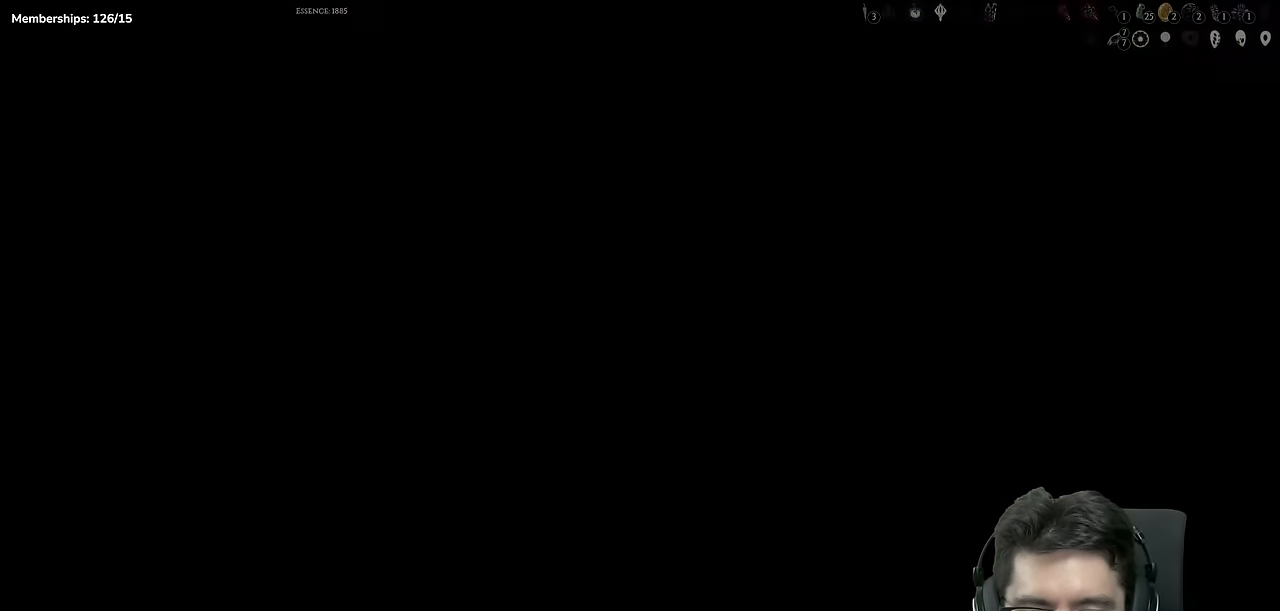
{"buttons": ["DPAD_RIGHT"], "left_stick": "center", "right_stick": "center", "events": [[501, "DPAD_RIGHT", "down"]]}
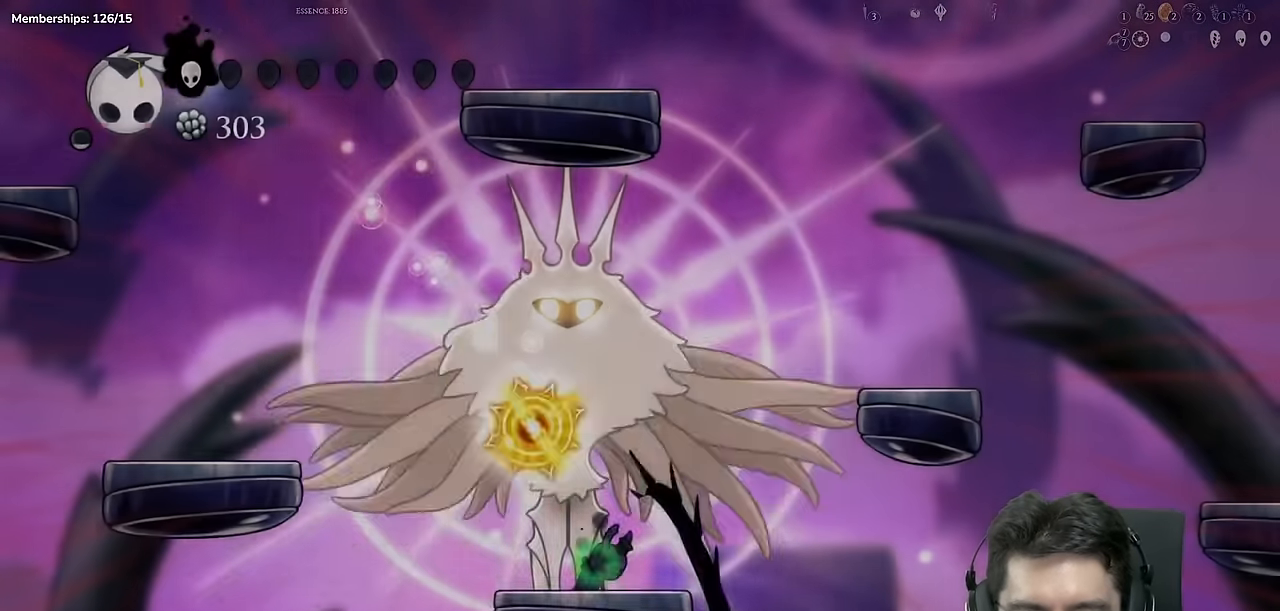
{"buttons": [], "left_stick": "center", "right_stick": "center"}
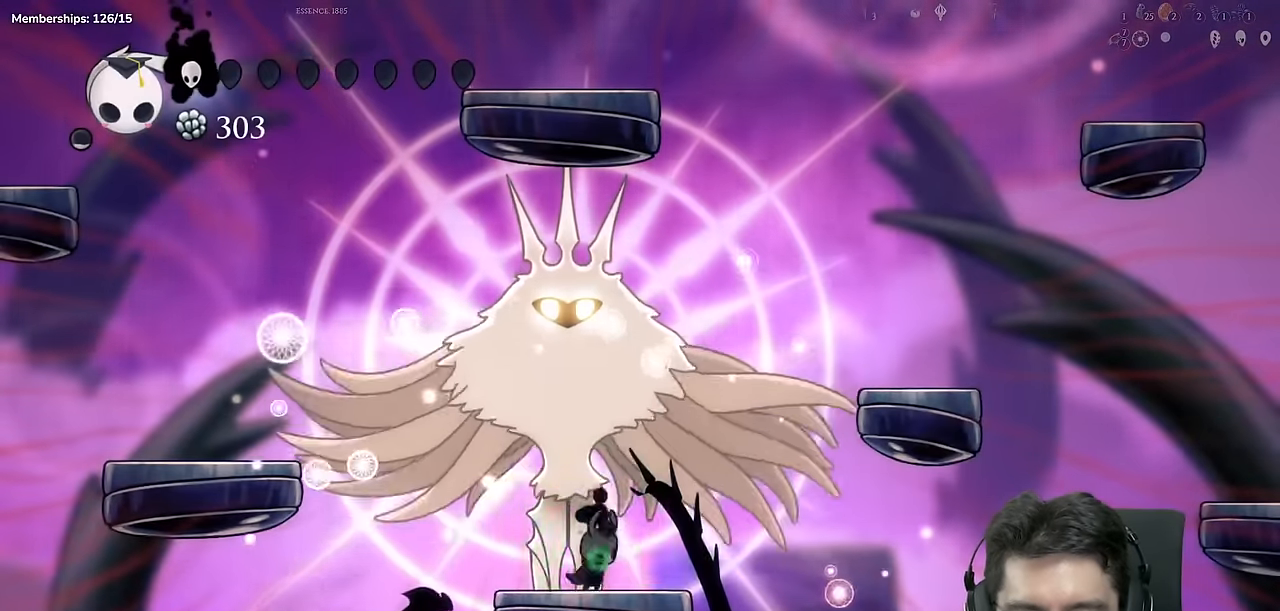
{"buttons": ["A"], "left_stick": "center", "right_stick": "center"}